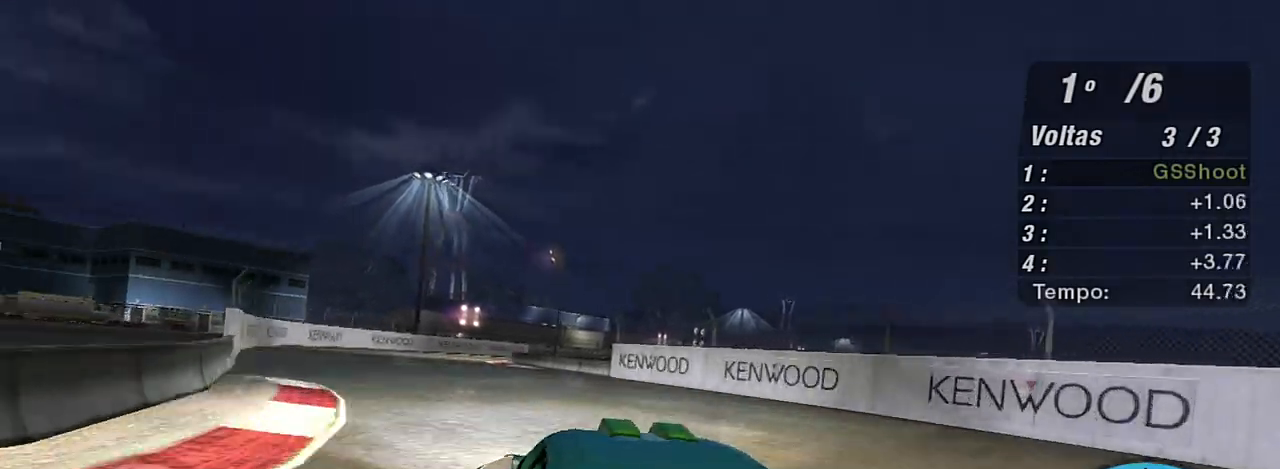
Gameplay with a controller (Xbox layout); each line is a JSON object with the inputs held at the frame after it. "events" lists button and stick changes between this image and that frame as [ms after this image, input, new state], when the widget could be followed in between.
{"buttons": ["R2"], "left_stick": "center", "right_stick": "center", "events": [[33, "left_stick", "left"], [133, "left_stick", "down-left"], [400, "left_stick", "center"]]}
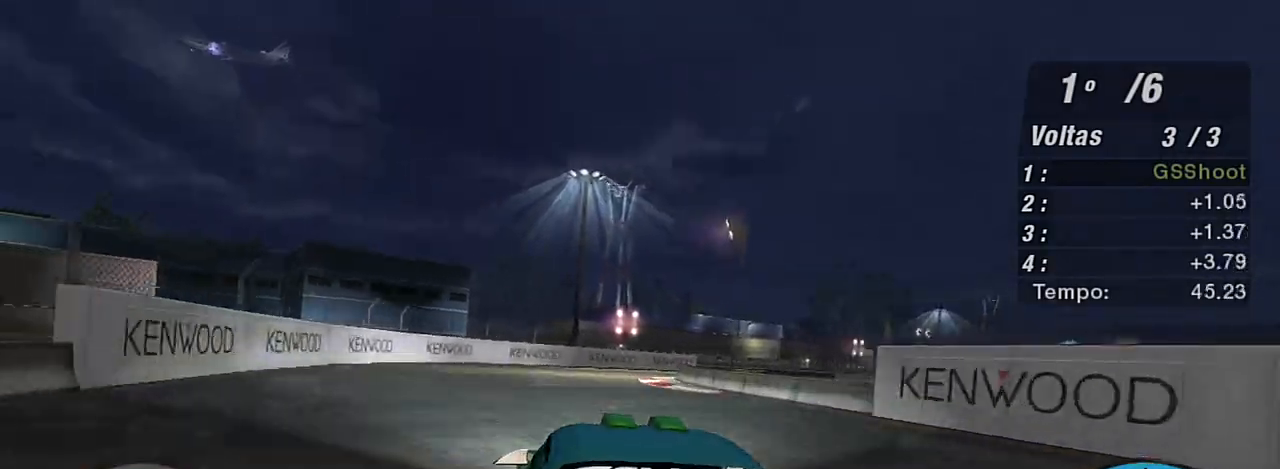
{"buttons": ["R2"], "left_stick": "right", "right_stick": "center", "events": [[101, "left_stick", "right"]]}
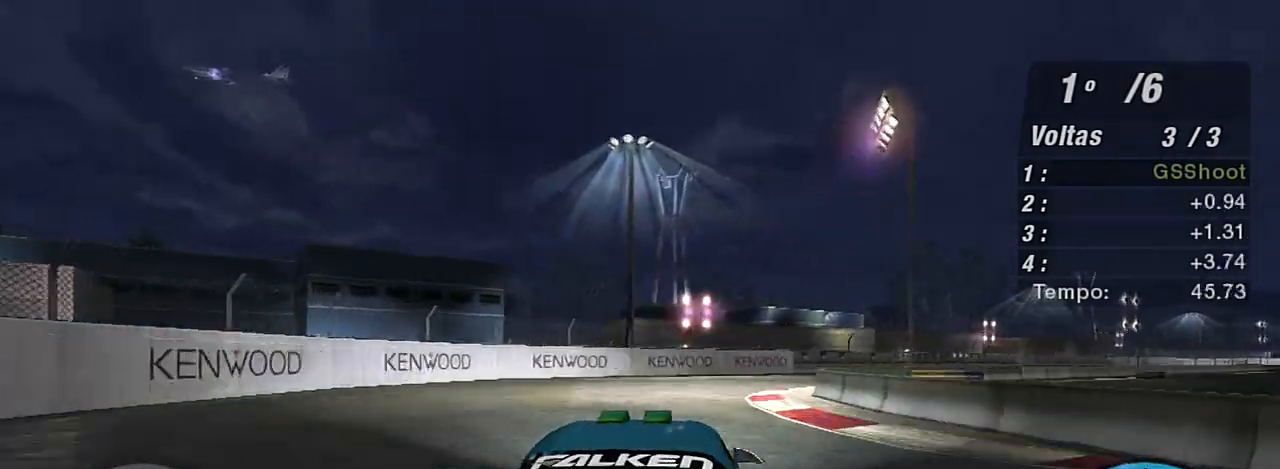
{"buttons": ["R2"], "left_stick": "center", "right_stick": "center", "events": [[100, "left_stick", "up-right"], [500, "left_stick", "center"]]}
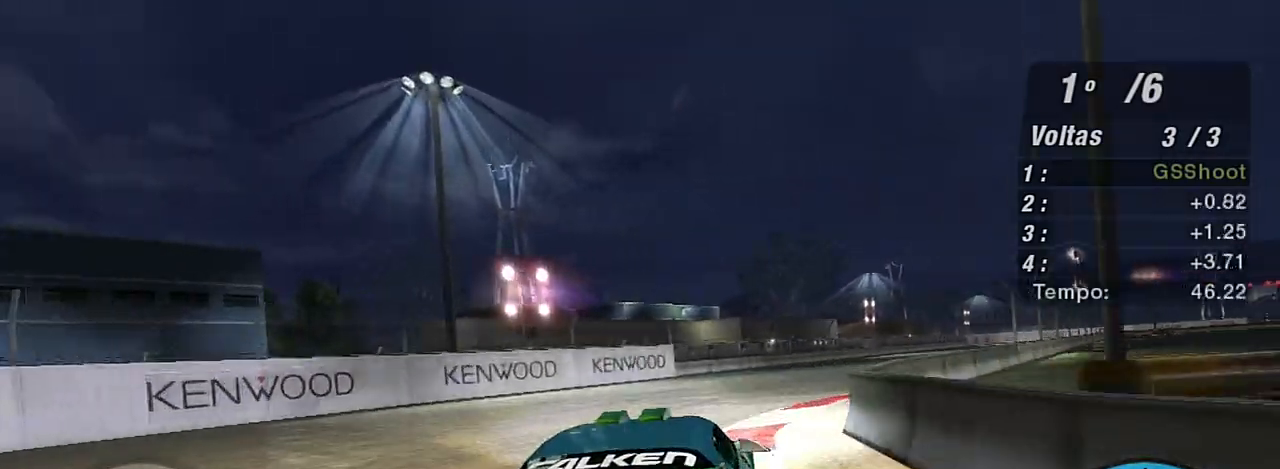
{"buttons": ["R2"], "left_stick": "up-right", "right_stick": "center", "events": [[267, "left_stick", "up-right"]]}
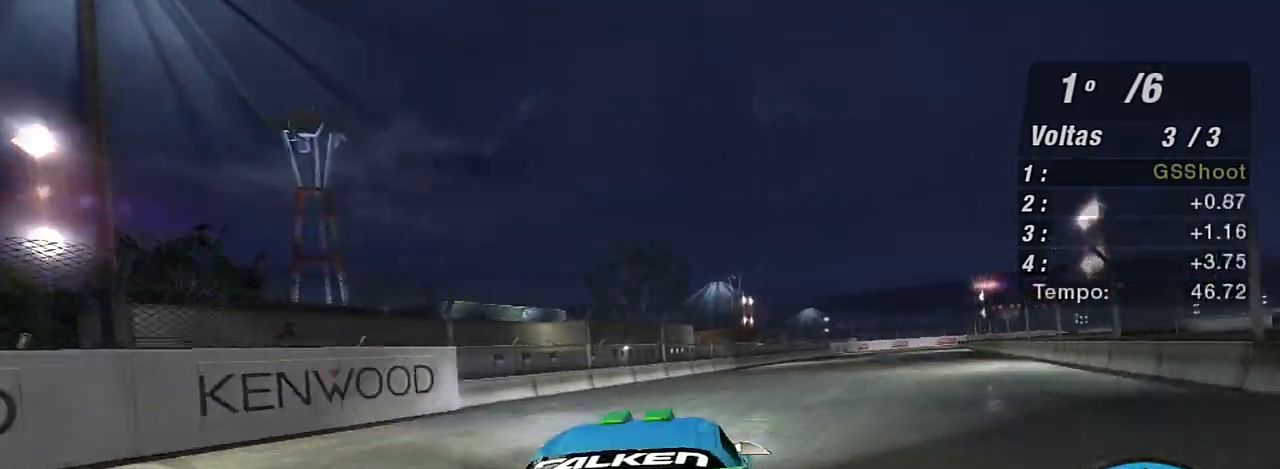
{"buttons": ["R2"], "left_stick": "center", "right_stick": "center", "events": [[100, "left_stick", "center"]]}
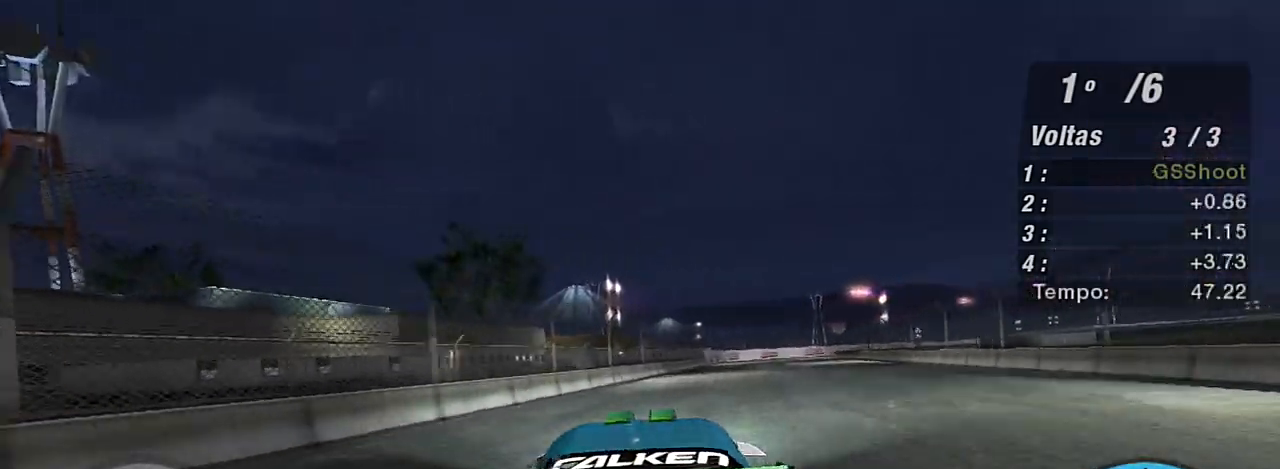
{"buttons": ["R2"], "left_stick": "center", "right_stick": "center", "events": [[301, "left_stick", "up-right"], [501, "left_stick", "center"]]}
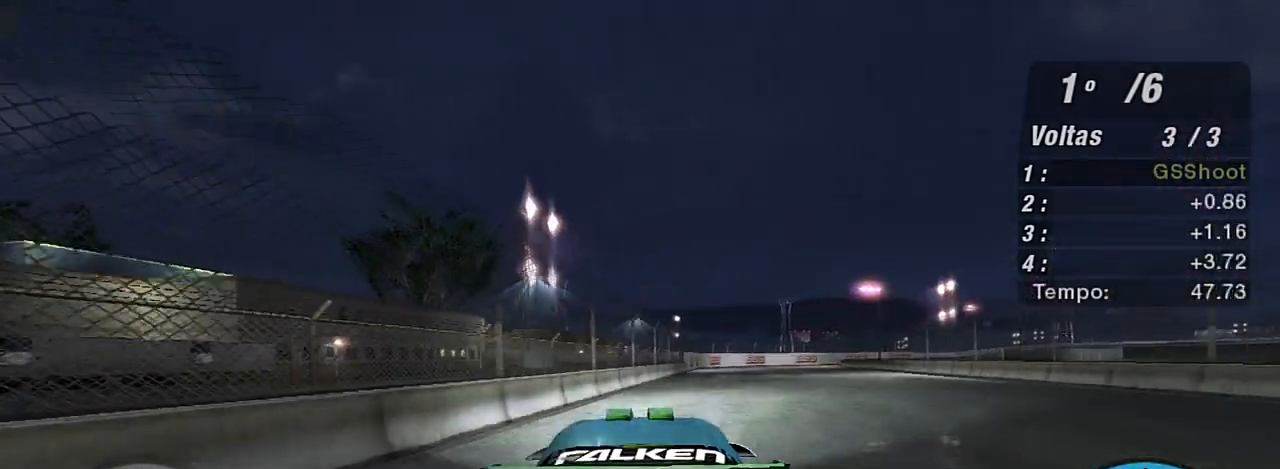
{"buttons": ["R2"], "left_stick": "center", "right_stick": "center", "events": [[200, "left_stick", "right"], [367, "left_stick", "up-right"], [467, "left_stick", "center"]]}
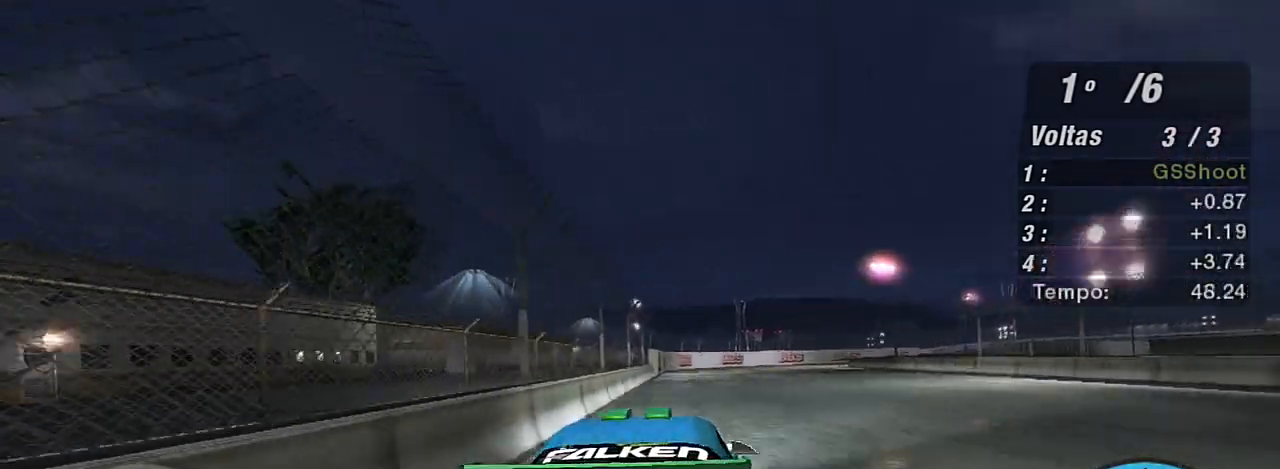
{"buttons": ["R2"], "left_stick": "right", "right_stick": "center", "events": [[401, "left_stick", "right"]]}
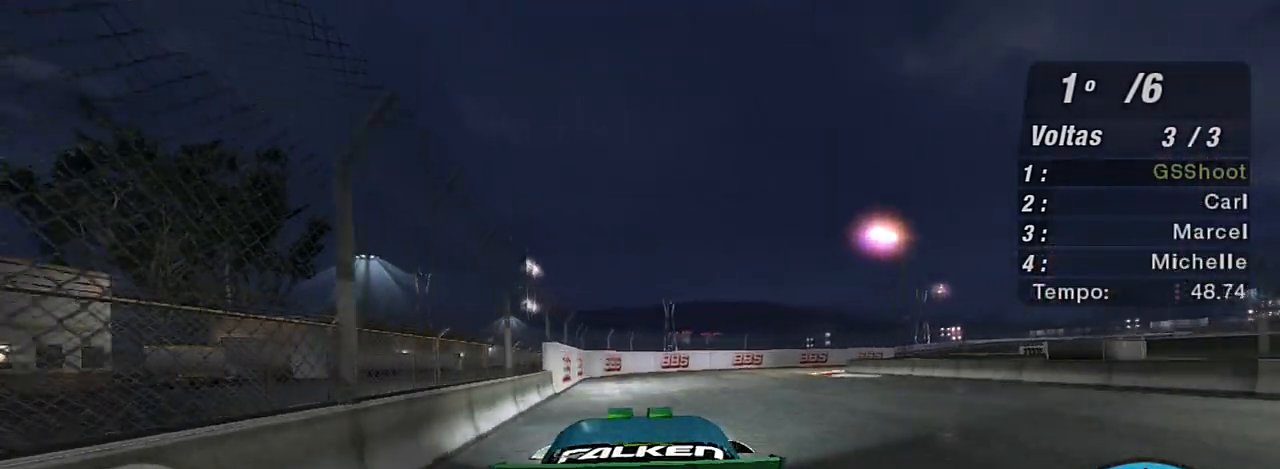
{"buttons": ["R2"], "left_stick": "right", "right_stick": "center", "events": []}
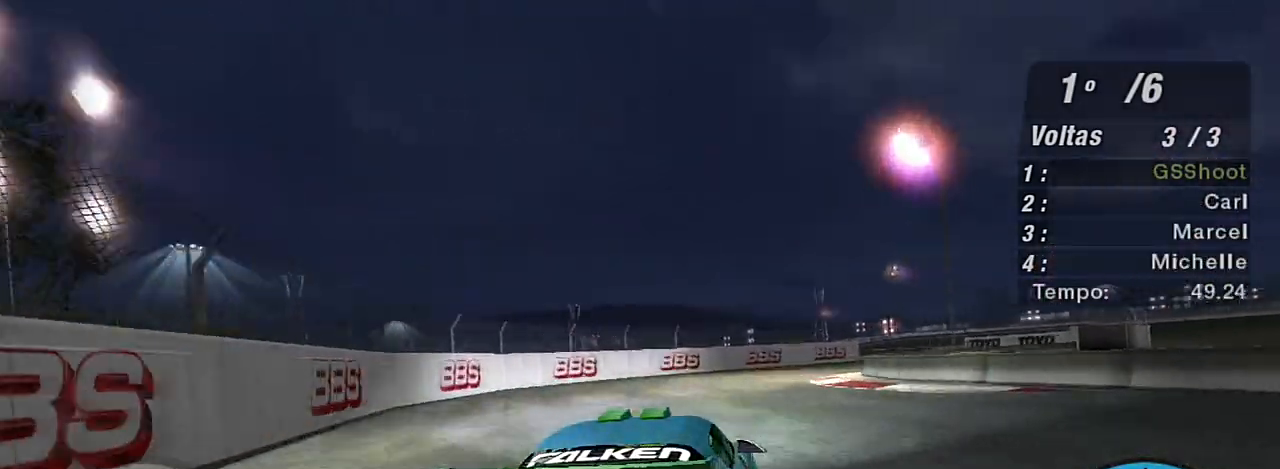
{"buttons": ["R2"], "left_stick": "right", "right_stick": "center", "events": []}
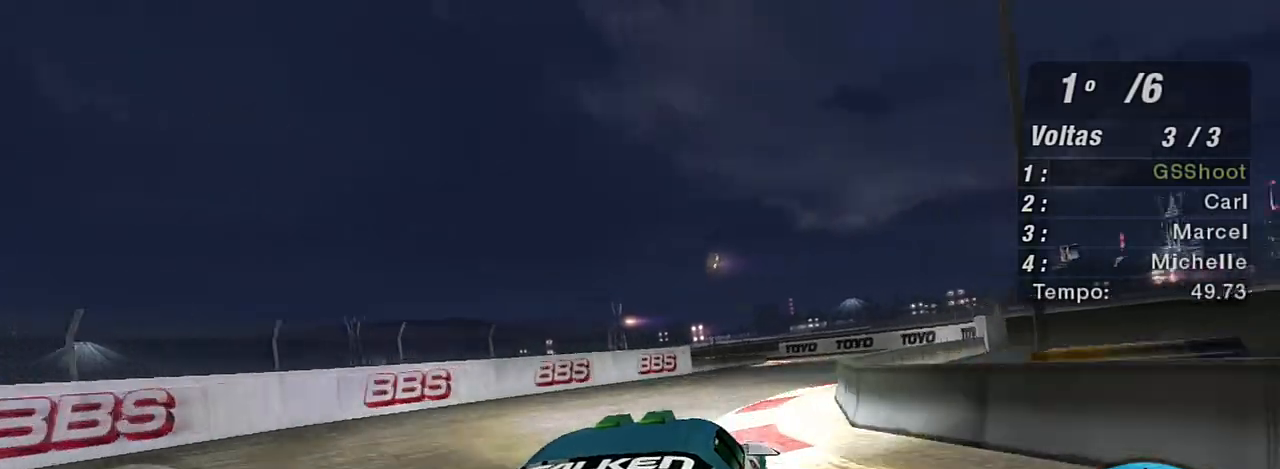
{"buttons": ["R2"], "left_stick": "center", "right_stick": "center", "events": [[400, "left_stick", "center"]]}
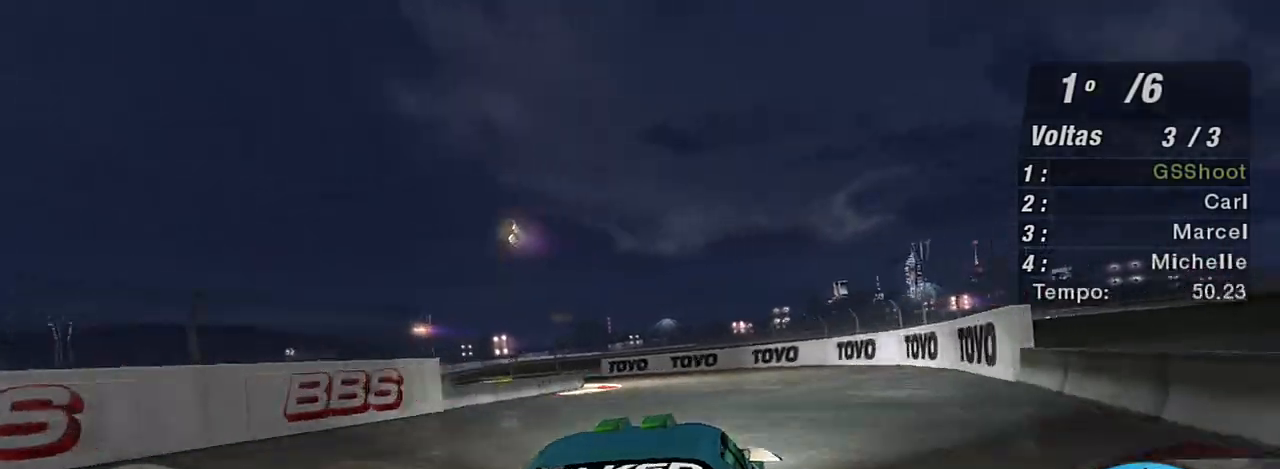
{"buttons": ["R2"], "left_stick": "left", "right_stick": "center", "events": [[101, "left_stick", "left"]]}
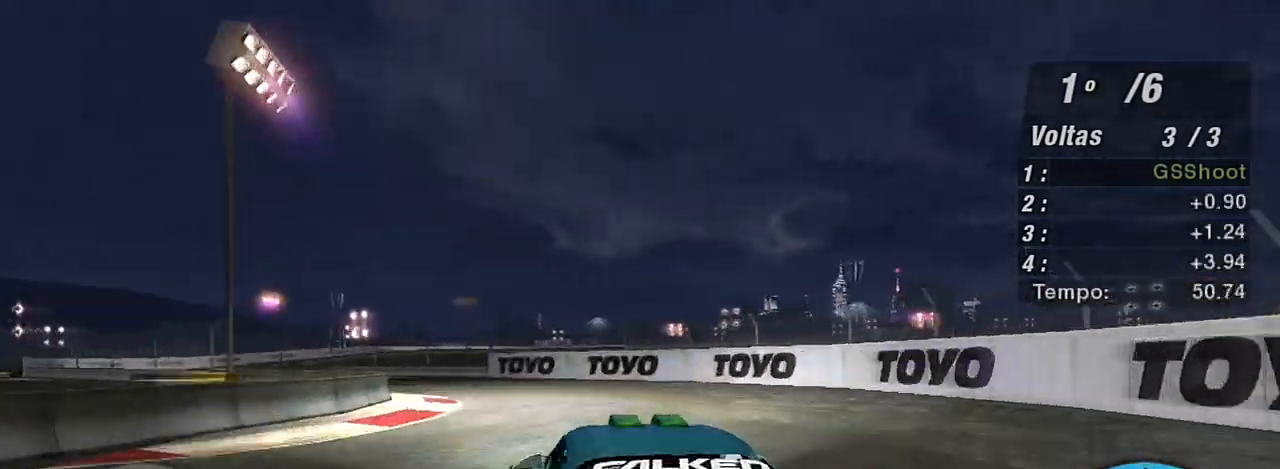
{"buttons": ["R2"], "left_stick": "left", "right_stick": "center", "events": []}
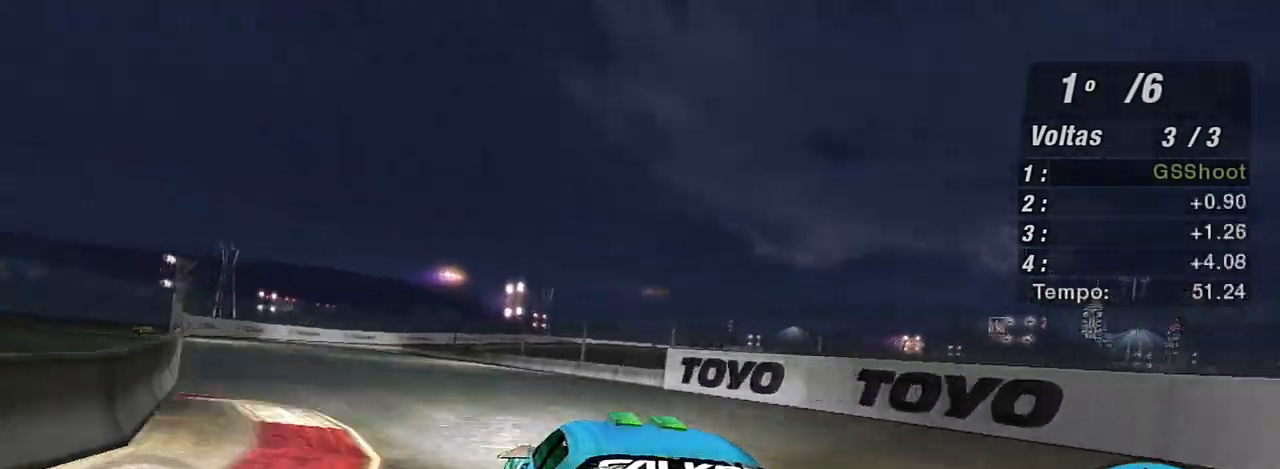
{"buttons": ["R2"], "left_stick": "left", "right_stick": "center", "events": []}
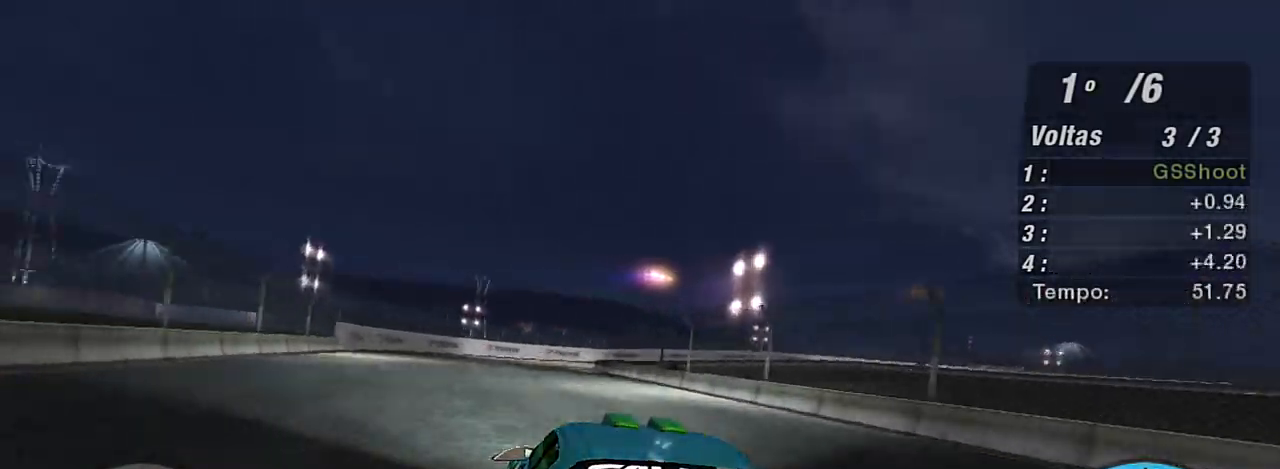
{"buttons": ["L2"], "left_stick": "center", "right_stick": "center", "events": [[67, "left_stick", "center"], [300, "L2", "down"], [400, "R2", "up"]]}
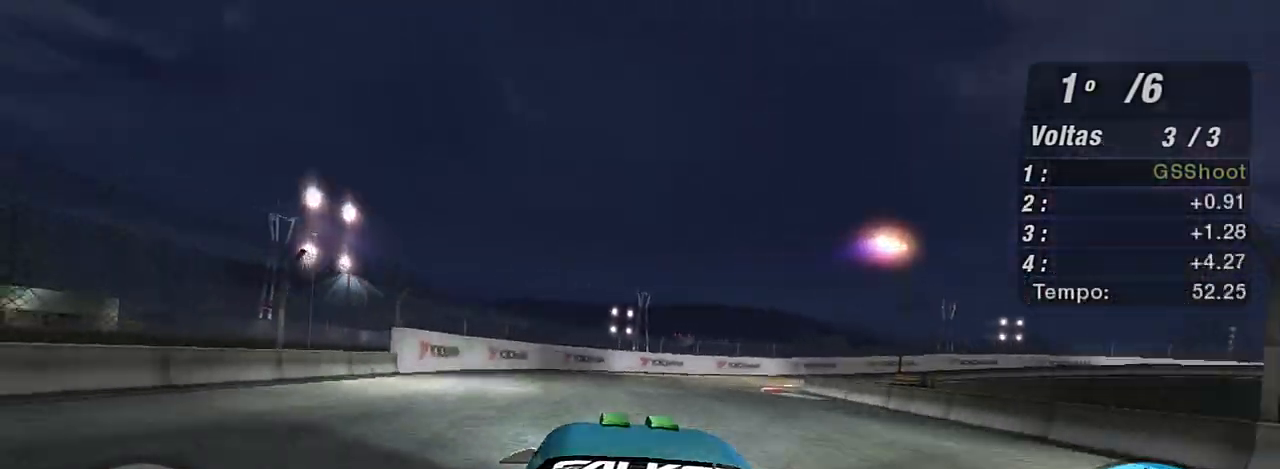
{"buttons": [], "left_stick": "up-right", "right_stick": "center", "events": [[101, "left_stick", "right"], [267, "left_stick", "up-right"], [501, "L2", "up"]]}
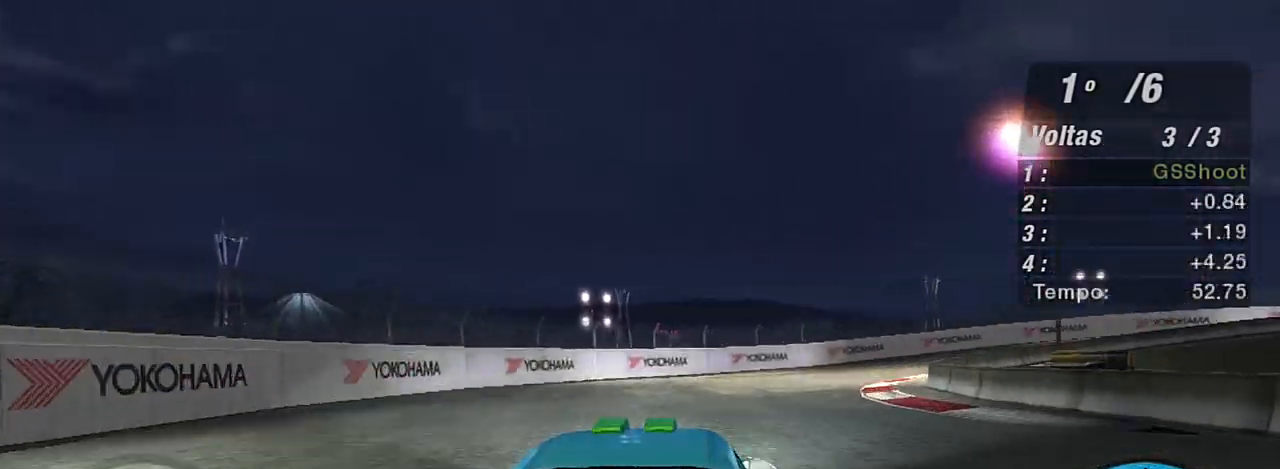
{"buttons": ["R2"], "left_stick": "right", "right_stick": "center", "events": [[100, "L1", "down"], [234, "L1", "up"], [267, "left_stick", "right"], [334, "R2", "down"]]}
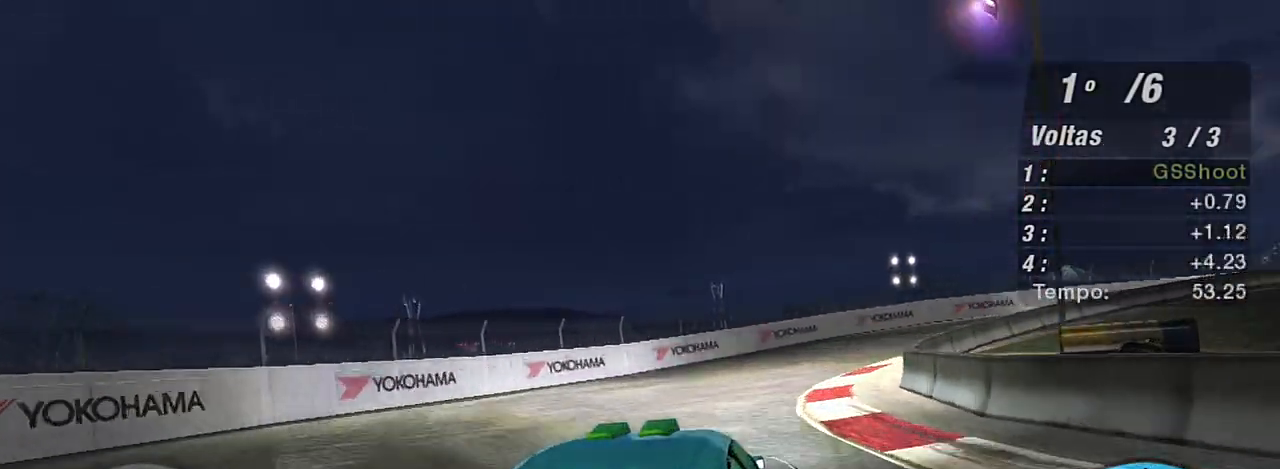
{"buttons": ["R2"], "left_stick": "up-right", "right_stick": "center", "events": [[67, "left_stick", "up-right"]]}
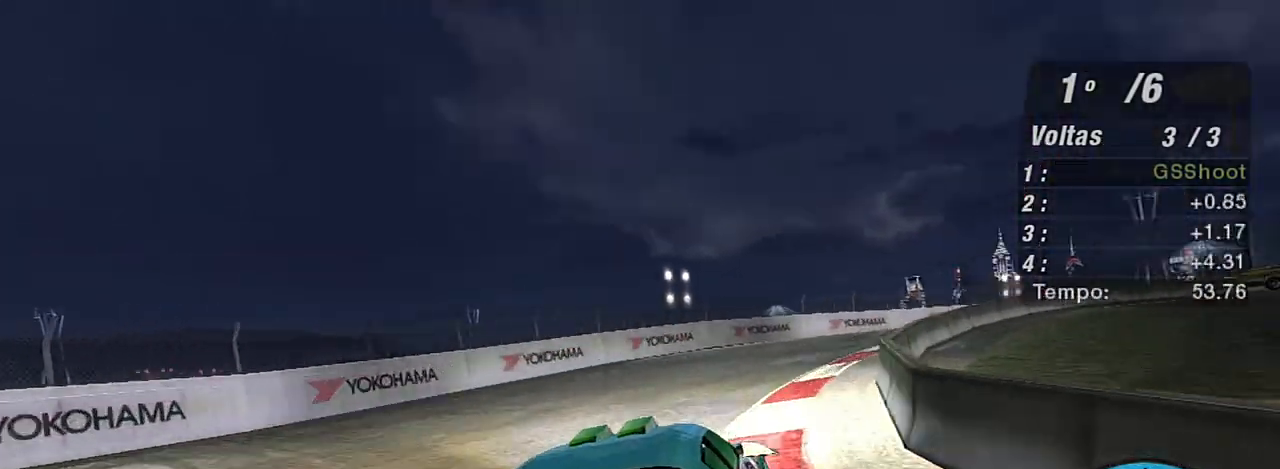
{"buttons": ["R2"], "left_stick": "up-right", "right_stick": "center", "events": []}
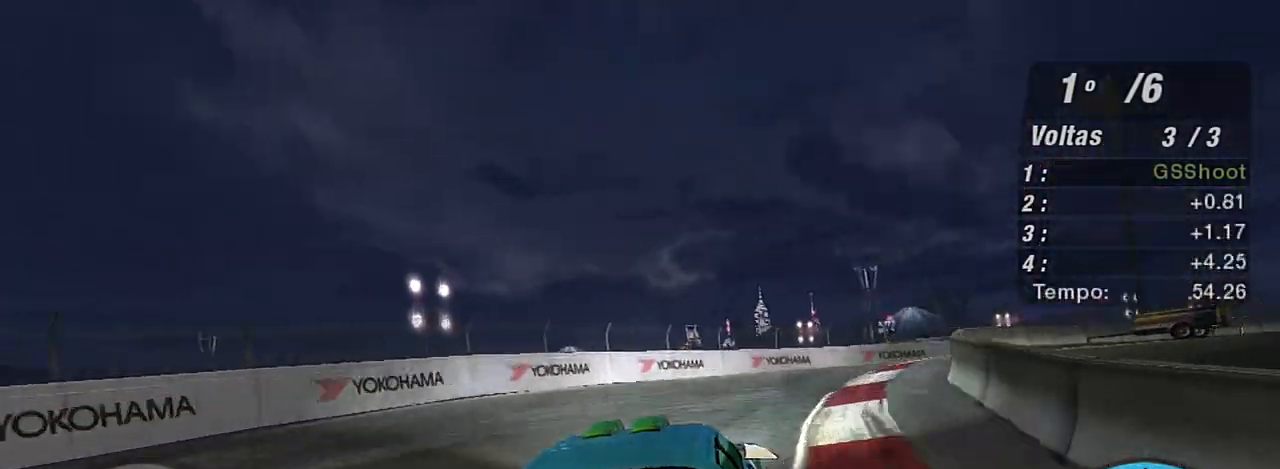
{"buttons": ["R2"], "left_stick": "up-right", "right_stick": "center", "events": []}
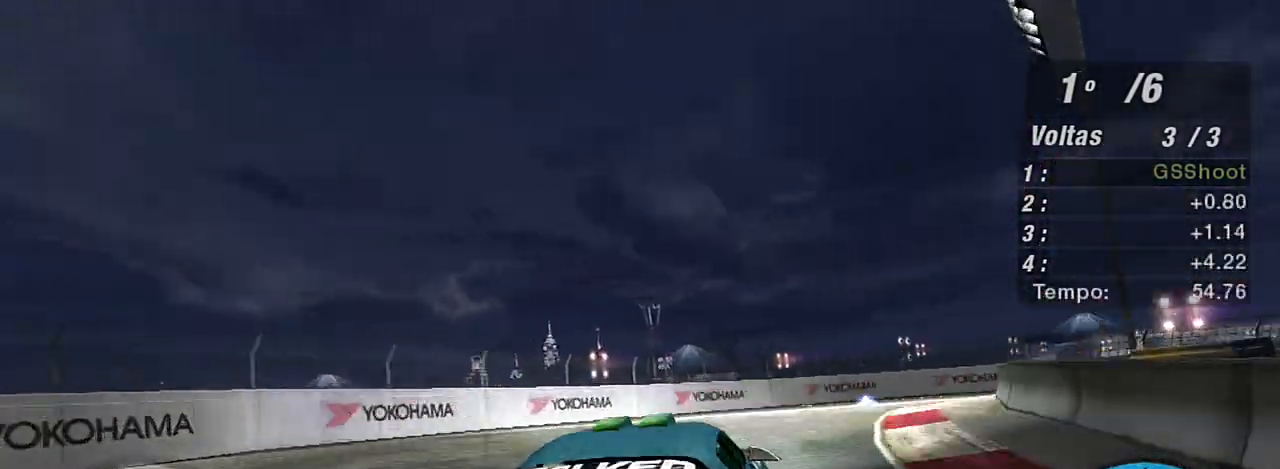
{"buttons": ["R2"], "left_stick": "up-right", "right_stick": "center", "events": []}
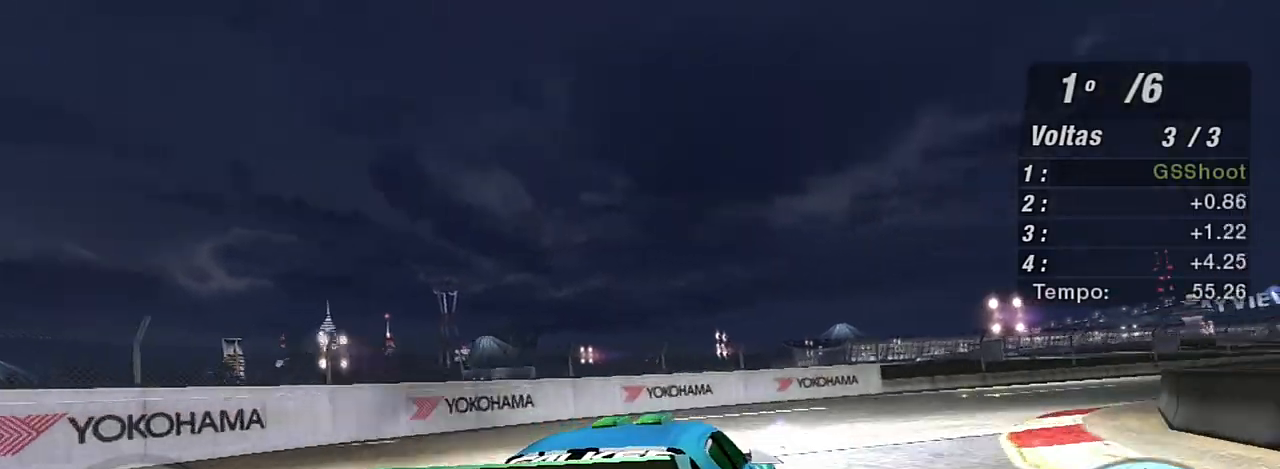
{"buttons": ["R2"], "left_stick": "up-right", "right_stick": "center", "events": []}
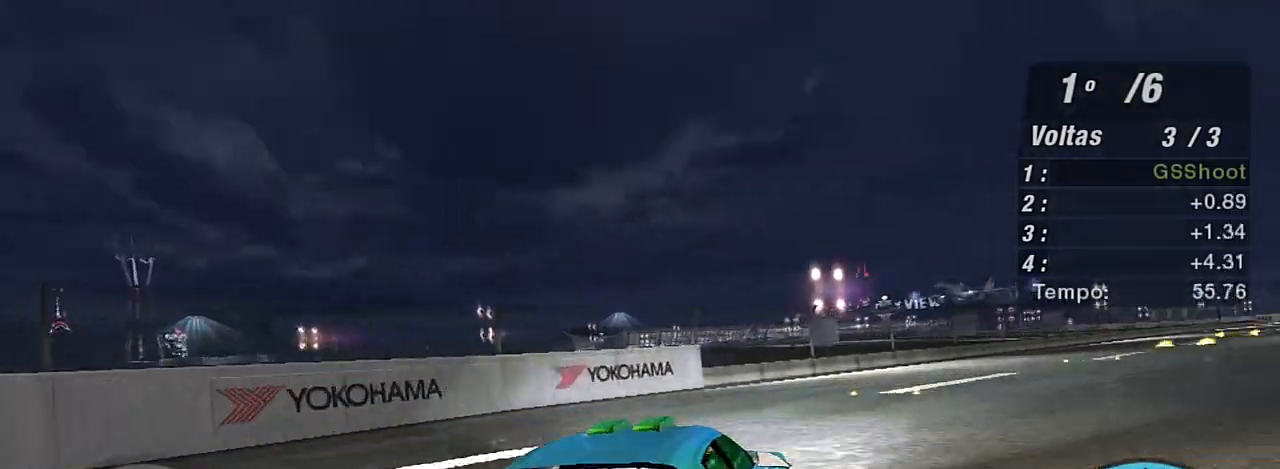
{"buttons": ["R2"], "left_stick": "up-right", "right_stick": "center", "events": []}
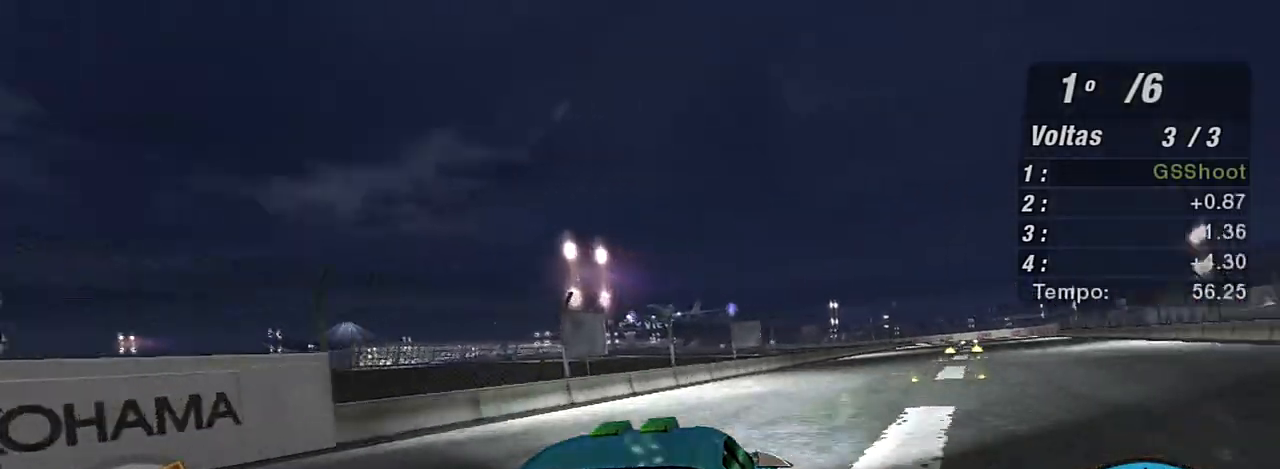
{"buttons": ["R2"], "left_stick": "up-left", "right_stick": "center", "events": [[367, "left_stick", "center"], [501, "left_stick", "up-left"]]}
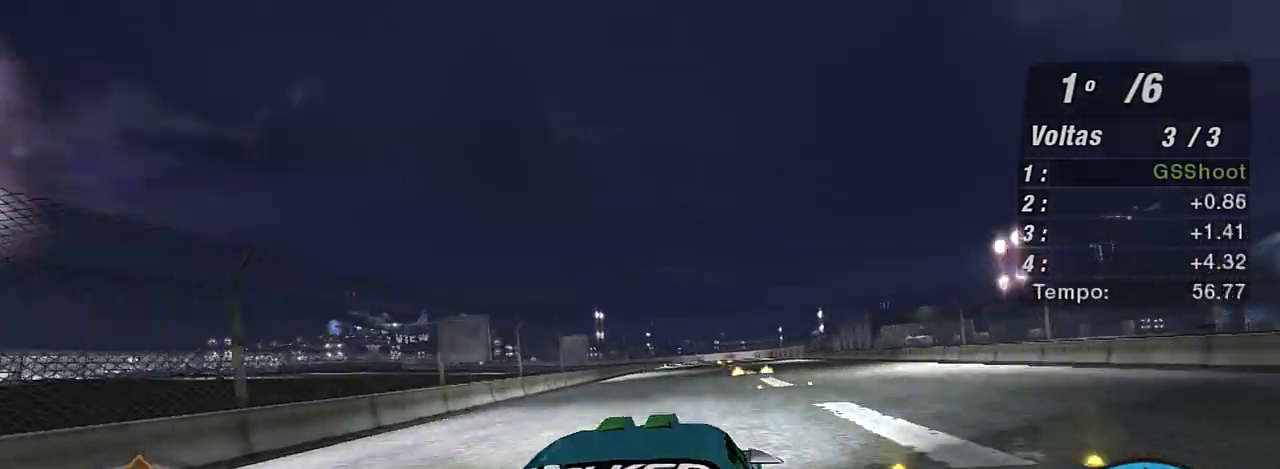
{"buttons": ["R2"], "left_stick": "up-right", "right_stick": "center", "events": [[167, "left_stick", "up-right"]]}
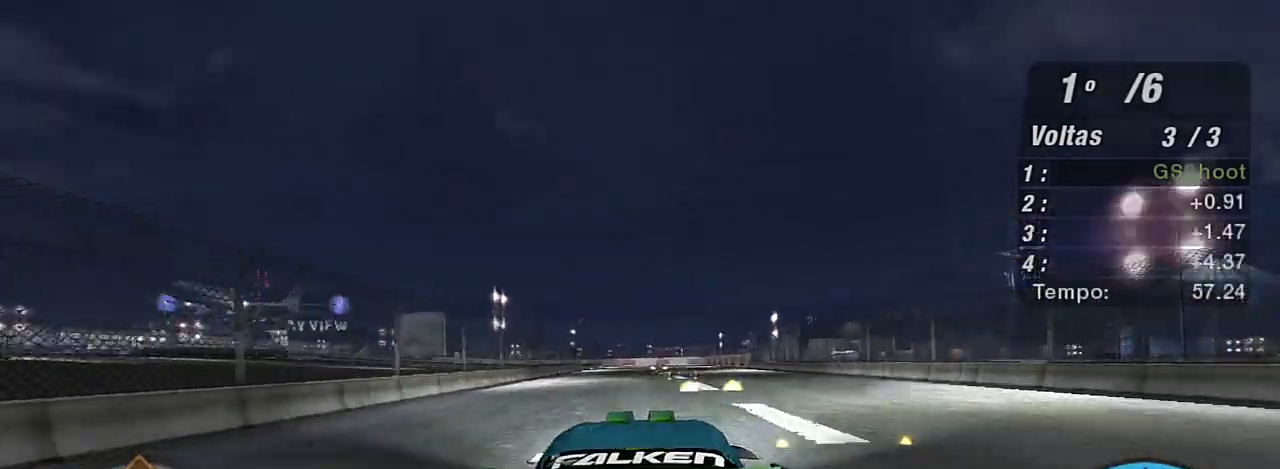
{"buttons": ["R2", "R3"], "left_stick": "up-left", "right_stick": "center", "events": [[267, "left_stick", "center"], [334, "R3", "down"], [367, "left_stick", "left"], [434, "left_stick", "up-left"]]}
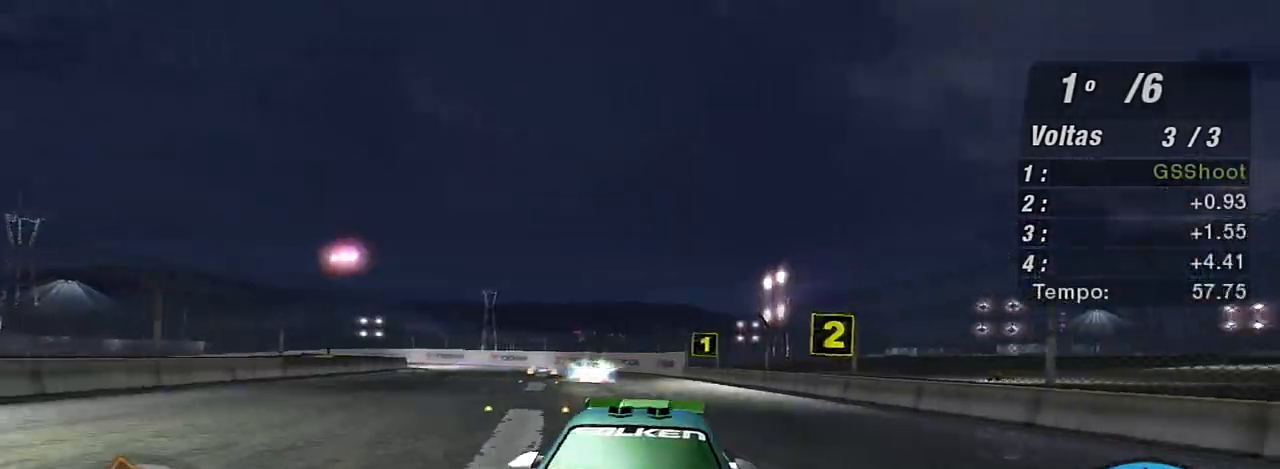
{"buttons": ["R2"], "left_stick": "center", "right_stick": "center", "events": [[100, "left_stick", "center"], [233, "R3", "up"]]}
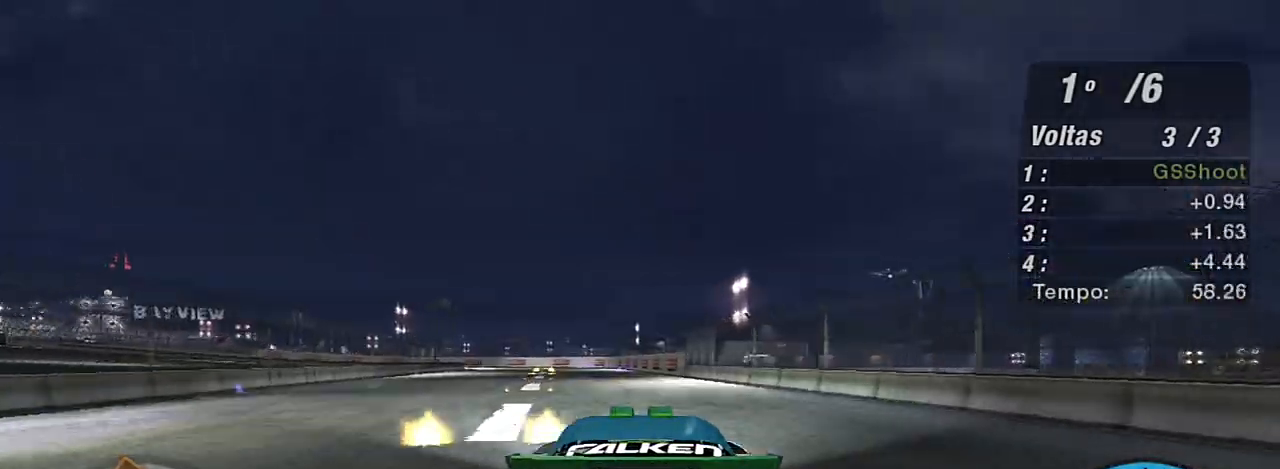
{"buttons": ["R2"], "left_stick": "up-left", "right_stick": "center", "events": [[134, "left_stick", "left"], [334, "left_stick", "up-left"]]}
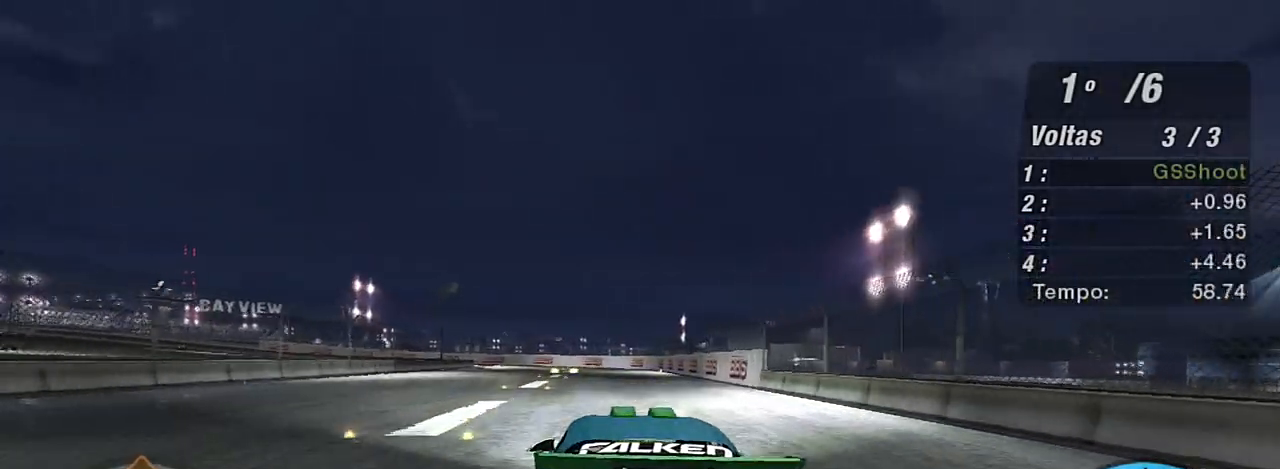
{"buttons": ["R2"], "left_stick": "left", "right_stick": "center", "events": [[33, "left_stick", "center"], [167, "left_stick", "up-right"], [434, "left_stick", "center"], [500, "left_stick", "left"]]}
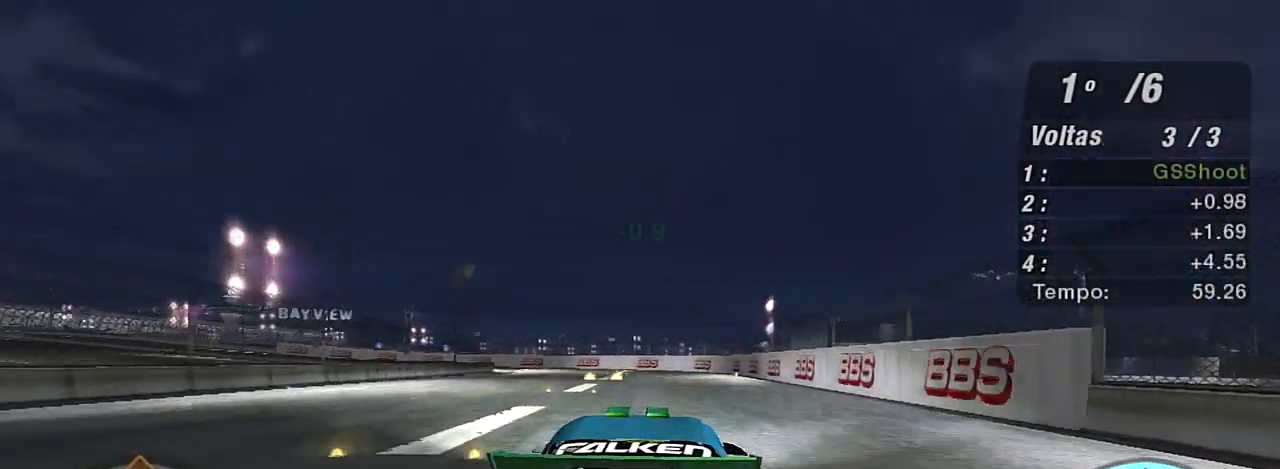
{"buttons": ["R2"], "left_stick": "center", "right_stick": "center", "events": [[134, "left_stick", "center"], [334, "left_stick", "left"], [501, "left_stick", "center"]]}